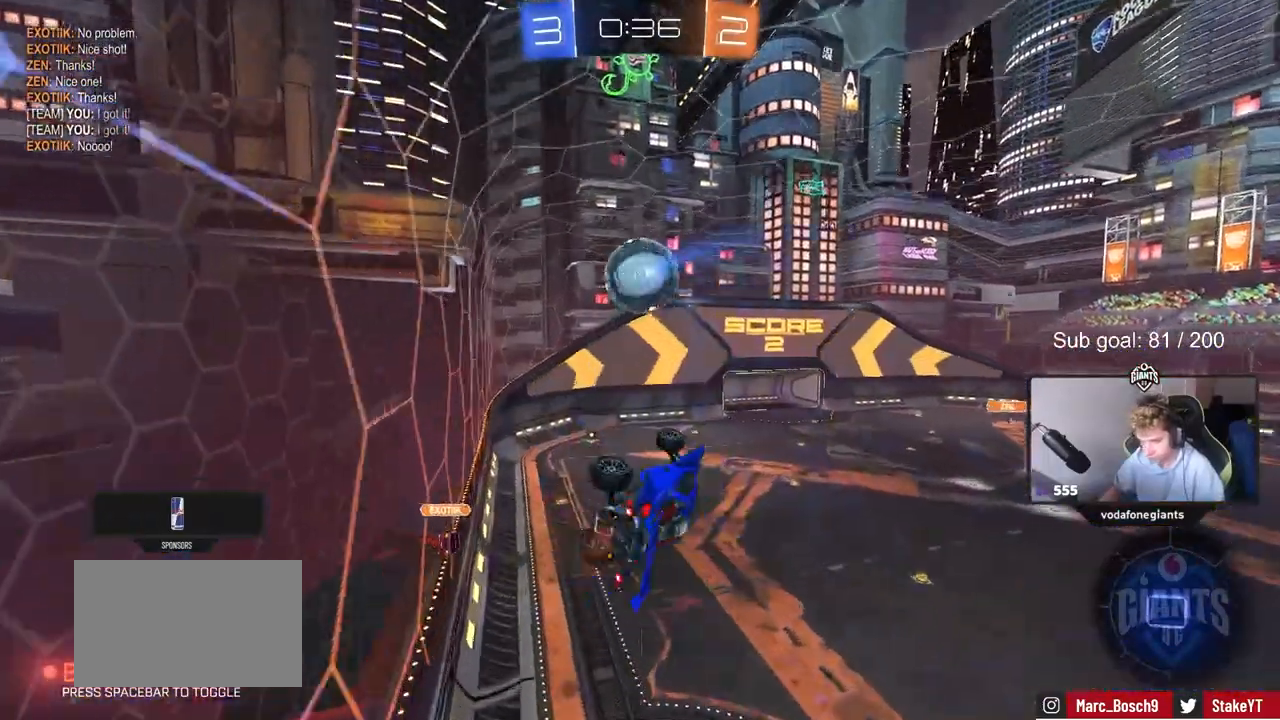
Gameplay with keyboard and mouse; each line is a JSON object with the keys and mouse buttons held at the frame after it. "events" lists presses ("down") and releases ("up") of "1", "2", "3", "4", "5", "a", "alt", "c", "caps_lock", "ctrl", "d", "e", "f", "g", "q", "r", "s", "shift", "space", "t", "tab", "v", "w", "x", "z", "mouse_left", "mouse_wheel" and "mouse_right" between this image and that frame as [ms after this image, input, new state], when the widget could be followed in between. "mouse_left", "mouse_wheel", "mouse_right" = the "left", "wheel", "right" buttons of the "mouse" list. No other keys are recorded. "wheel" means that the mouse wheel is clicked or scrolled. "mouse_move" is the direction in which the mouse moves at that frame (one of eight, or "still"), when it could be read.
{"keys": [], "mouse": [], "mouse_move": "still", "events": [[33, "shift", "down"], [67, "s", "down"], [217, "a", "up"], [217, "s", "up"], [217, "shift", "up"]]}
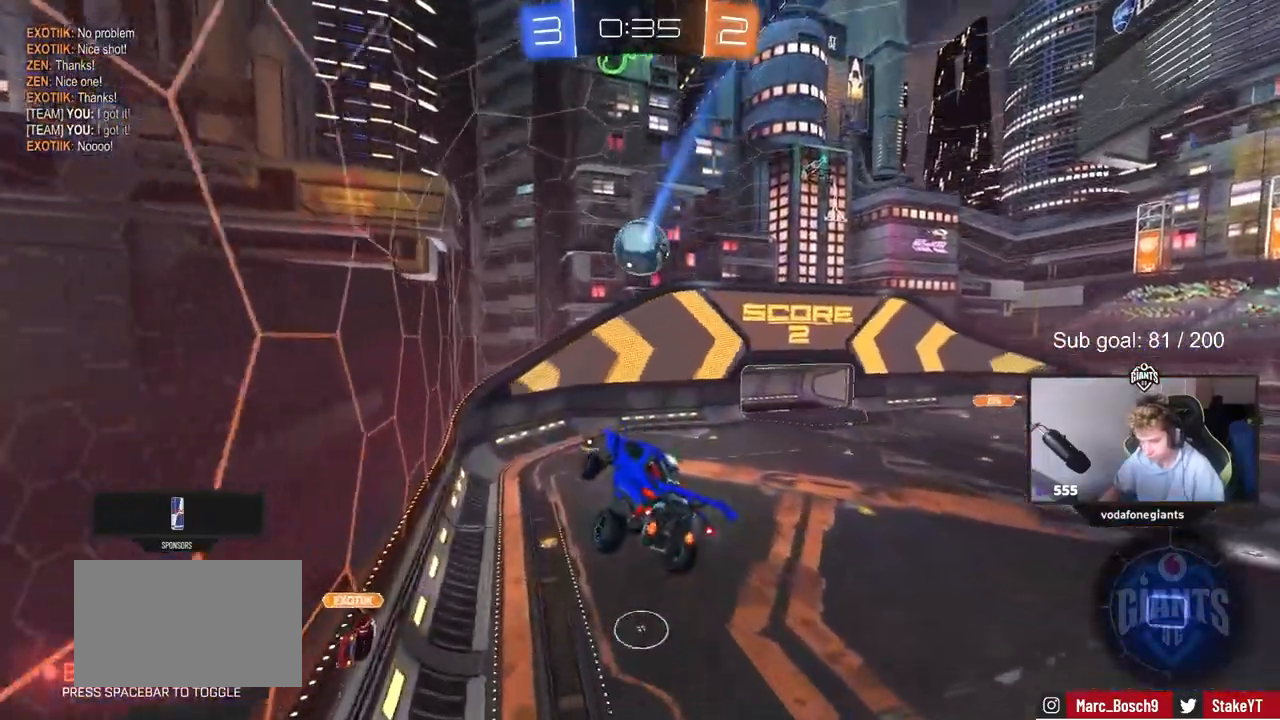
{"keys": ["s"], "mouse": [], "mouse_move": "still", "events": [[467, "s", "down"]]}
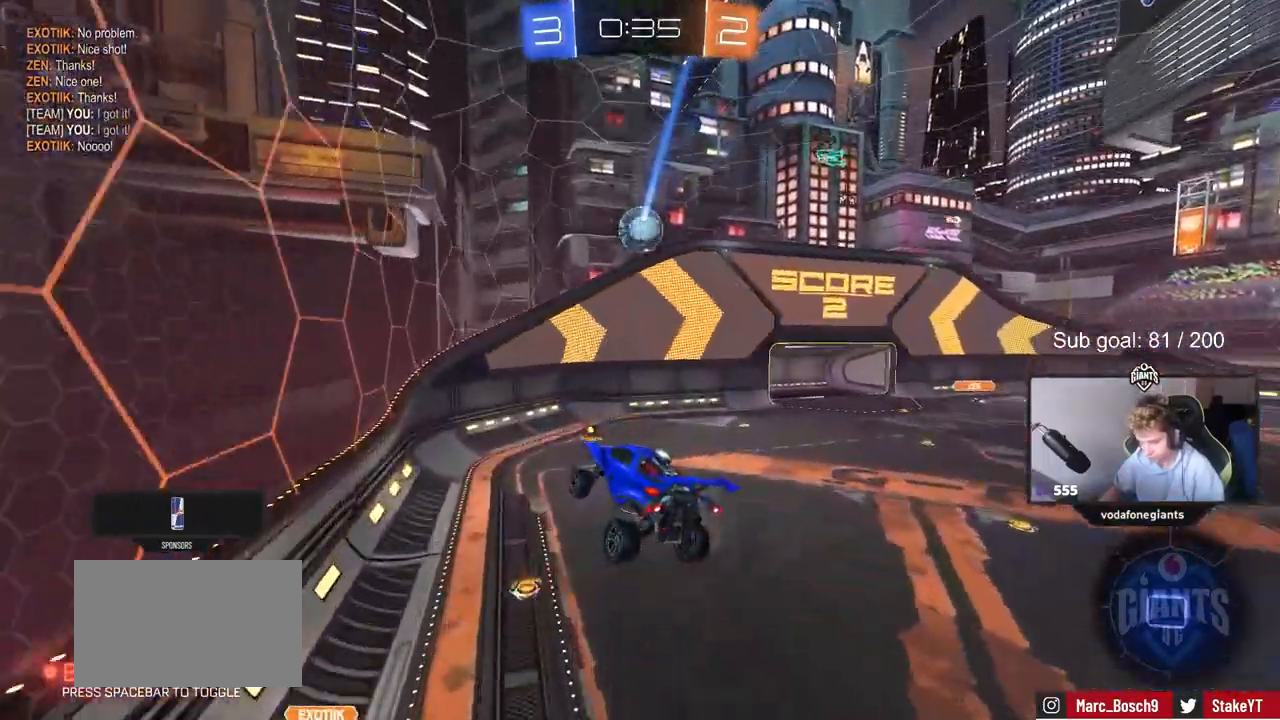
{"keys": ["w"], "mouse": [], "mouse_move": "still", "events": [[50, "d", "down"], [50, "s", "up"], [200, "d", "up"], [200, "shift", "down"], [250, "a", "down"], [300, "shift", "up"], [333, "a", "up"], [333, "d", "down"], [433, "w", "down"], [483, "d", "up"]]}
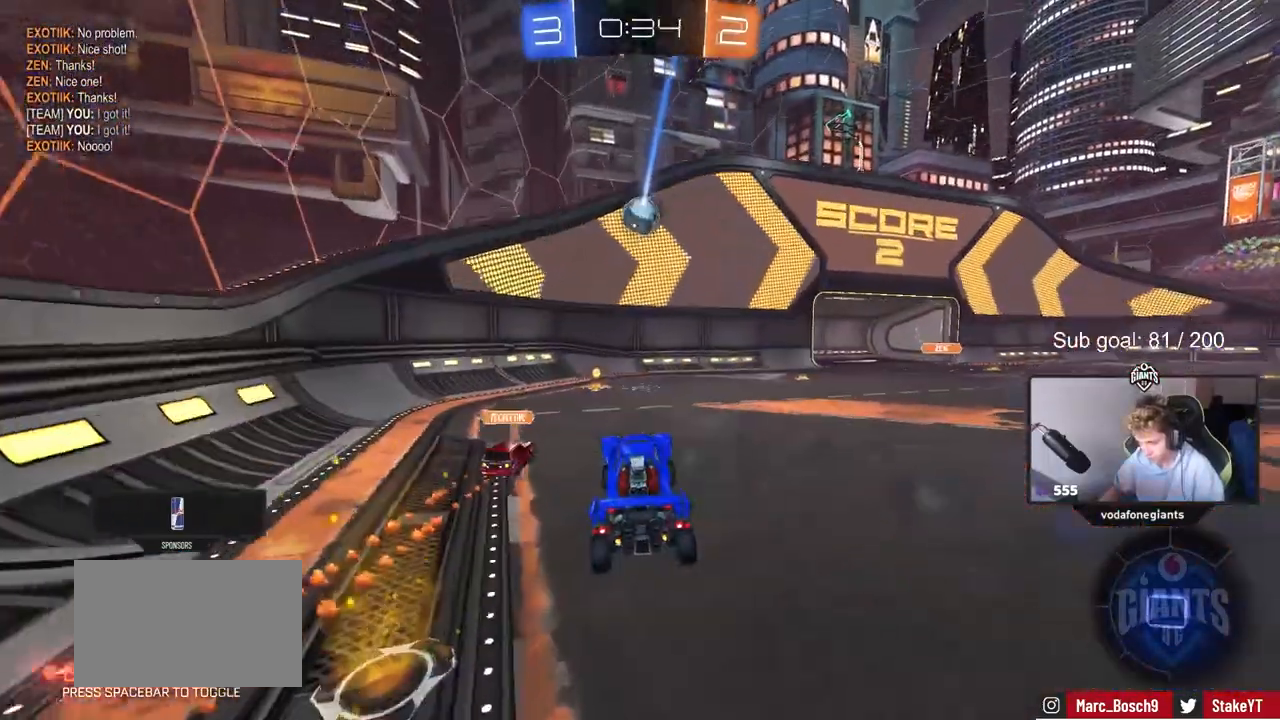
{"keys": ["w"], "mouse": [], "mouse_move": "still", "events": [[300, "d", "down"], [400, "d", "up"]]}
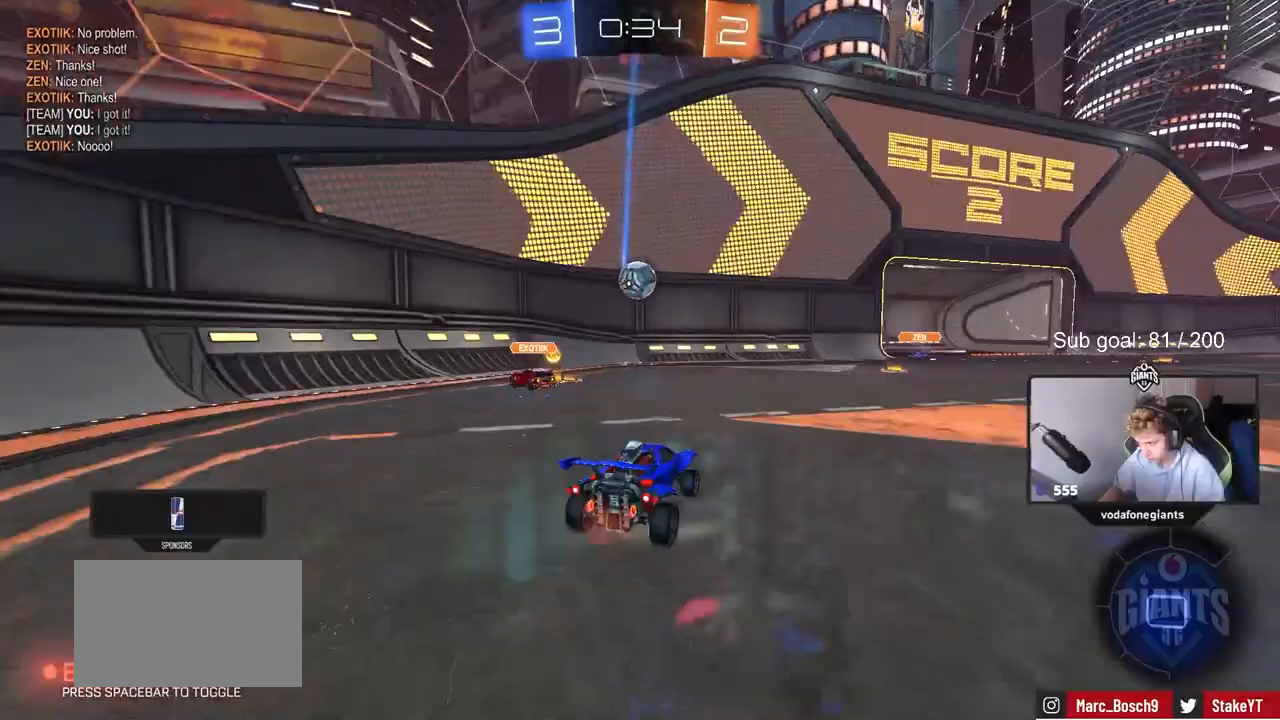
{"keys": [], "mouse": ["left"], "mouse_move": "down-left", "events": [[233, "a", "down"], [233, "w", "up"], [283, "mouse_left", "down"], [283, "mouse_right", "down"], [333, "a", "up"], [333, "d", "down"], [333, "s", "down"], [433, "d", "up"], [433, "mouse_right", "up"], [433, "s", "up"]]}
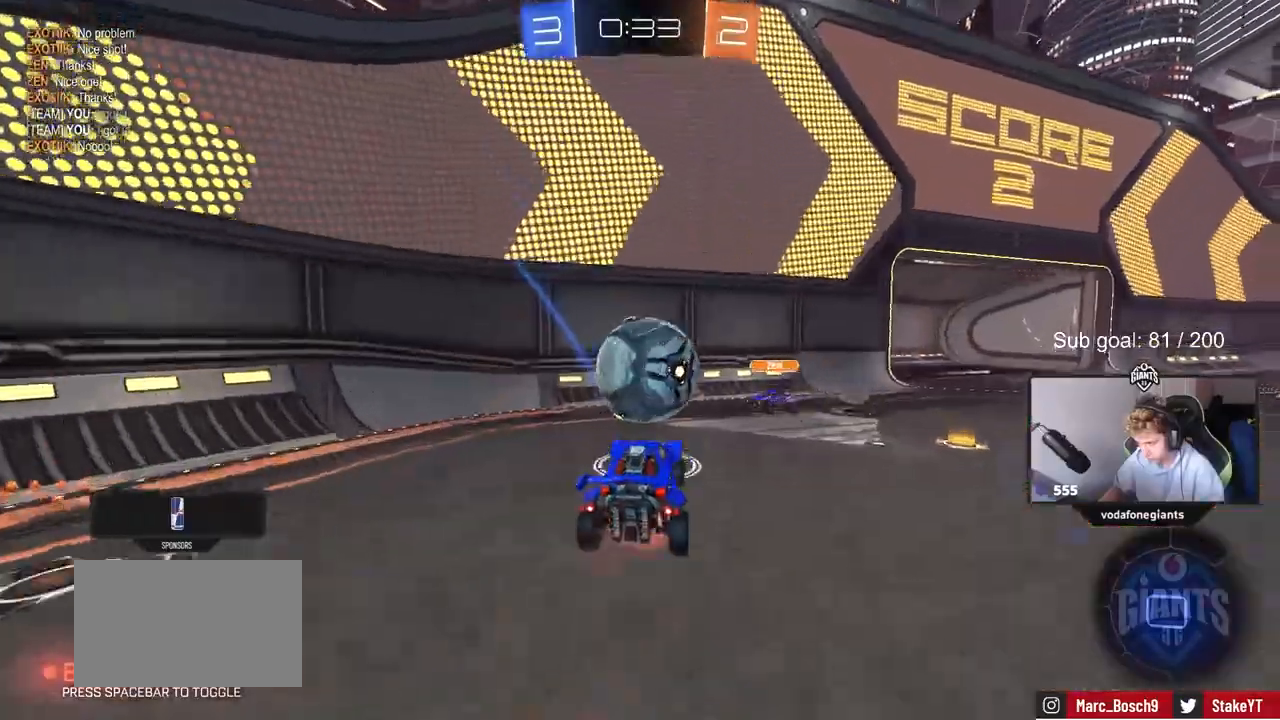
{"keys": ["d"], "mouse": [], "mouse_move": "still", "events": [[17, "mouse_right", "down"], [117, "d", "down"], [150, "w", "down"], [200, "mouse_left", "up"], [200, "mouse_right", "up"], [433, "w", "up"]]}
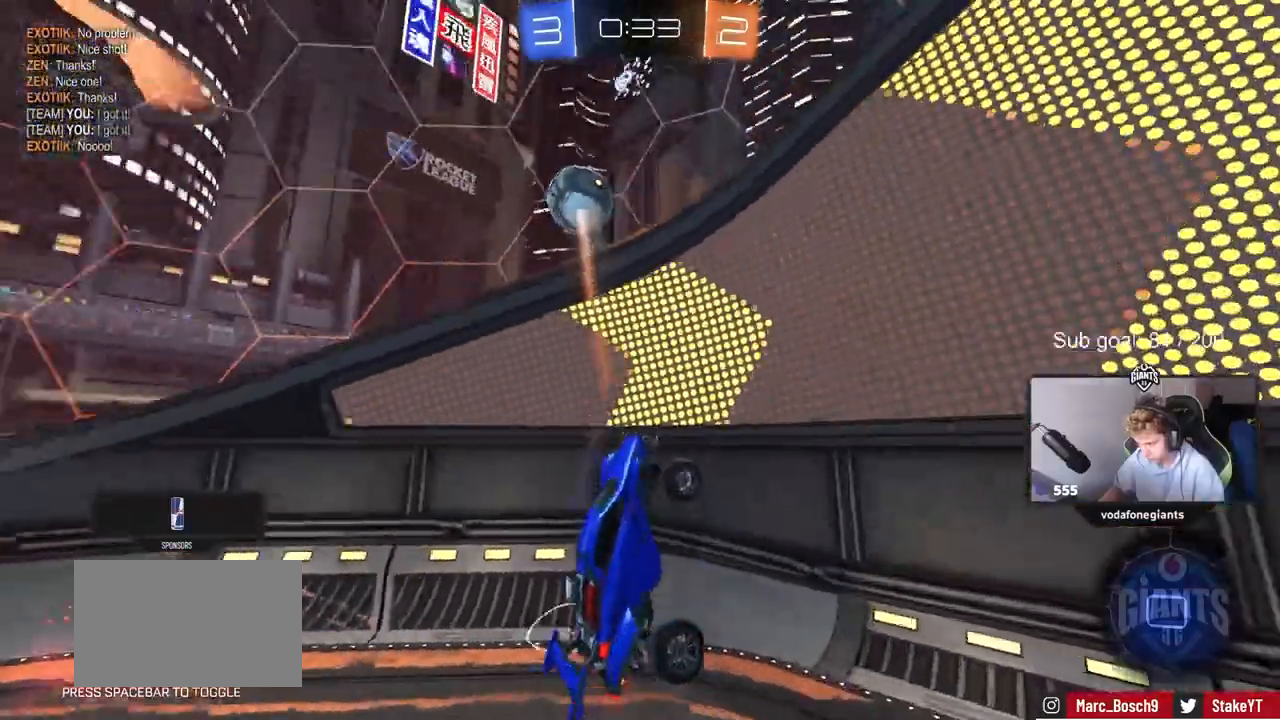
{"keys": ["a", "shift"], "mouse": [], "mouse_move": "still", "events": [[117, "d", "up"], [400, "w", "down"], [450, "w", "up"], [500, "a", "down"], [500, "shift", "down"]]}
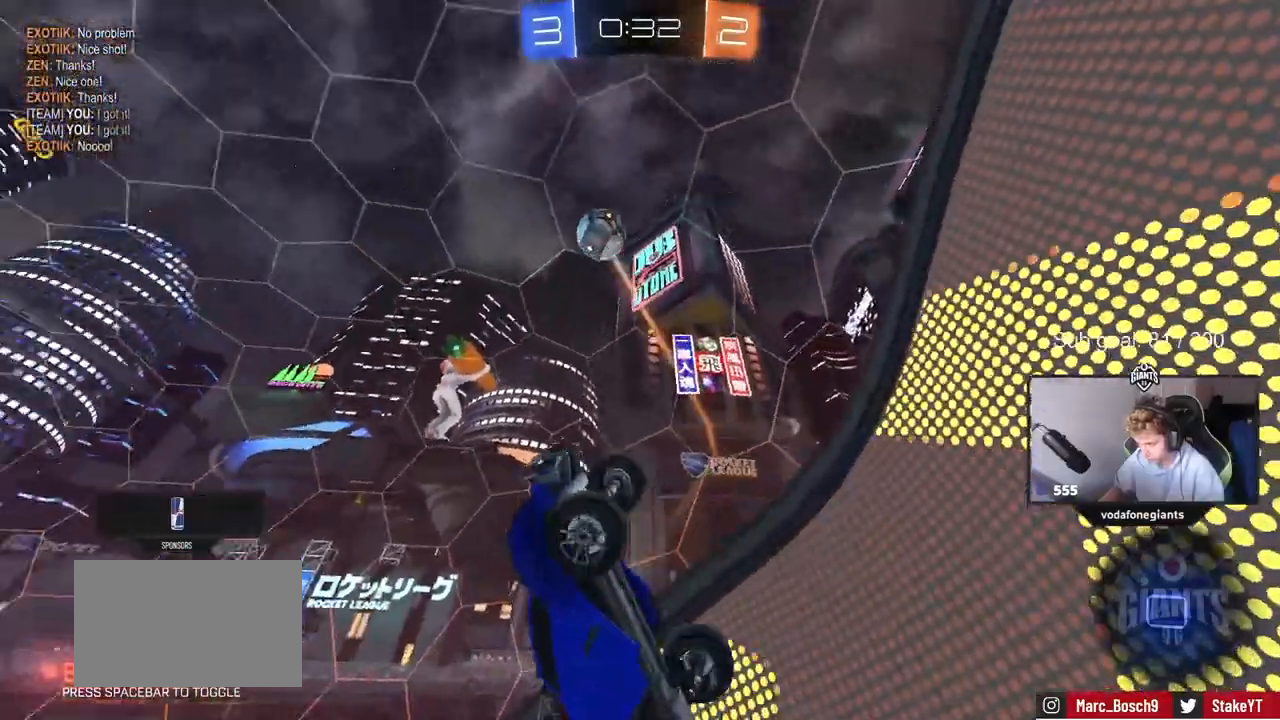
{"keys": [], "mouse": [], "mouse_move": "still", "events": [[233, "shift", "up"], [283, "w", "down"], [317, "a", "up"], [367, "w", "up"]]}
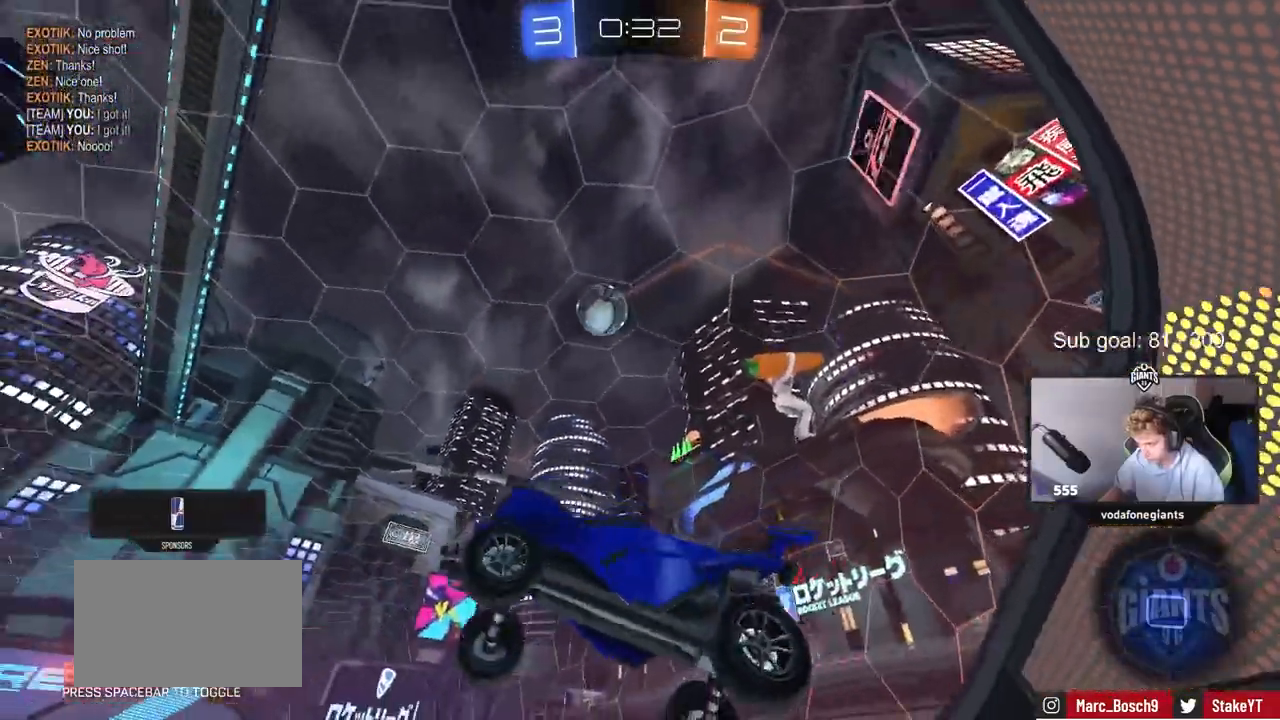
{"keys": ["w"], "mouse": [], "mouse_move": "still", "events": [[17, "a", "down"], [67, "w", "down"], [100, "a", "up"], [100, "w", "up"], [383, "w", "down"]]}
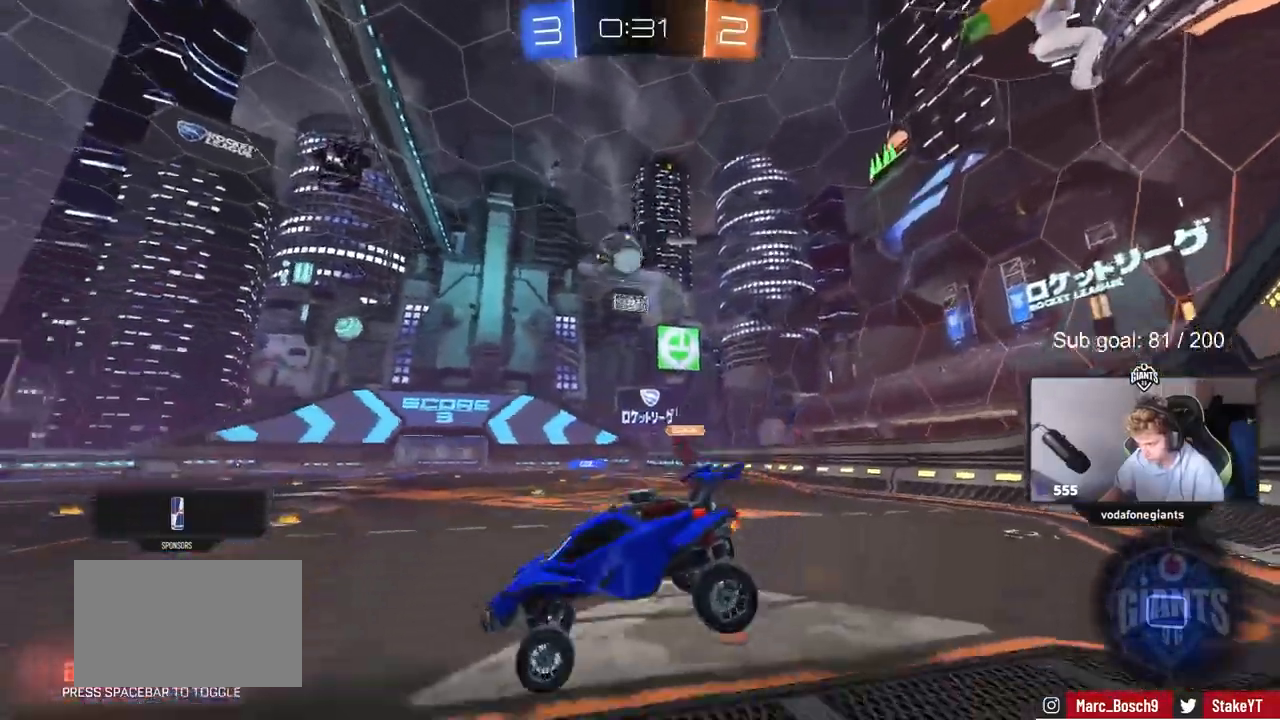
{"keys": ["d", "w"], "mouse": [], "mouse_move": "still", "events": [[217, "d", "down"]]}
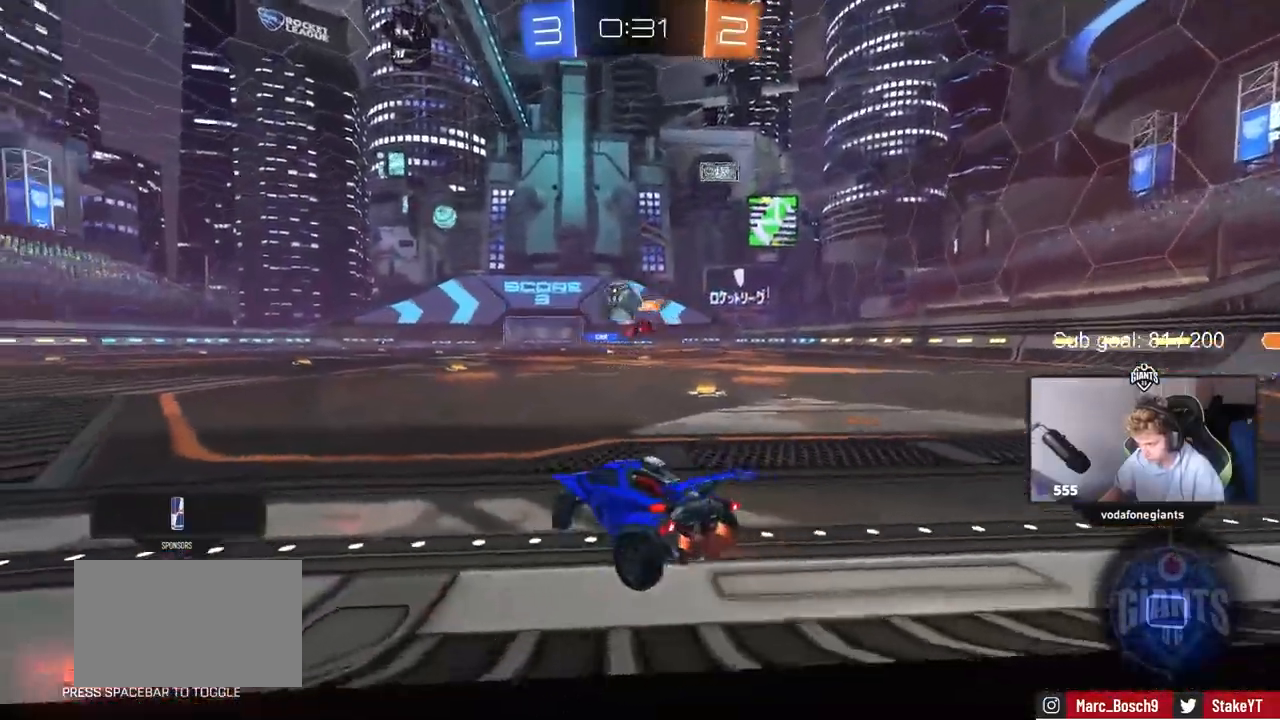
{"keys": ["w"], "mouse": ["left"], "mouse_move": "left", "events": [[383, "d", "up"], [467, "mouse_left", "down"]]}
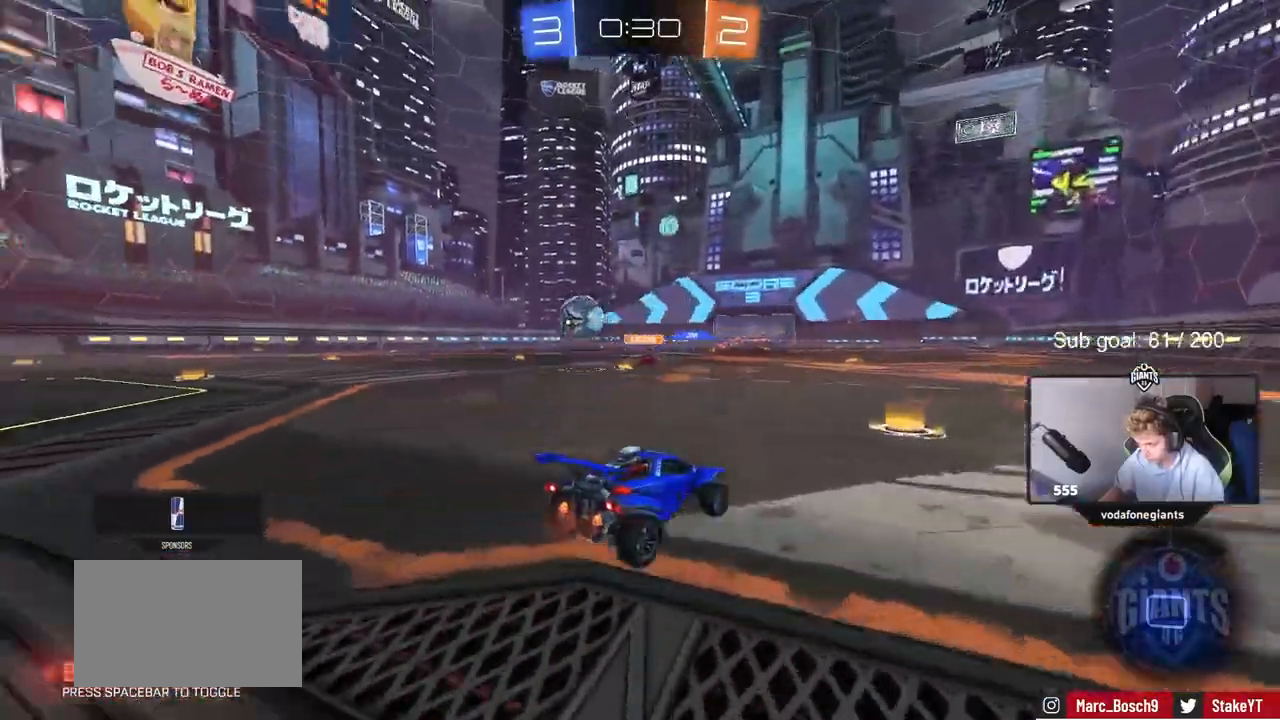
{"keys": ["a", "s", "shift"], "mouse": ["right"], "mouse_move": "up-left", "events": [[17, "d", "down"], [67, "d", "up"], [67, "space", "down"], [150, "a", "down"], [217, "a", "up"], [217, "d", "down"], [250, "mouse_right", "down"], [250, "space", "up"], [250, "w", "up"], [283, "d", "up"], [283, "w", "down"], [333, "a", "down"], [333, "mouse_right", "up"], [333, "shift", "down"], [383, "mouse_right", "down"], [433, "mouse_left", "up"], [433, "s", "down"], [433, "w", "up"]]}
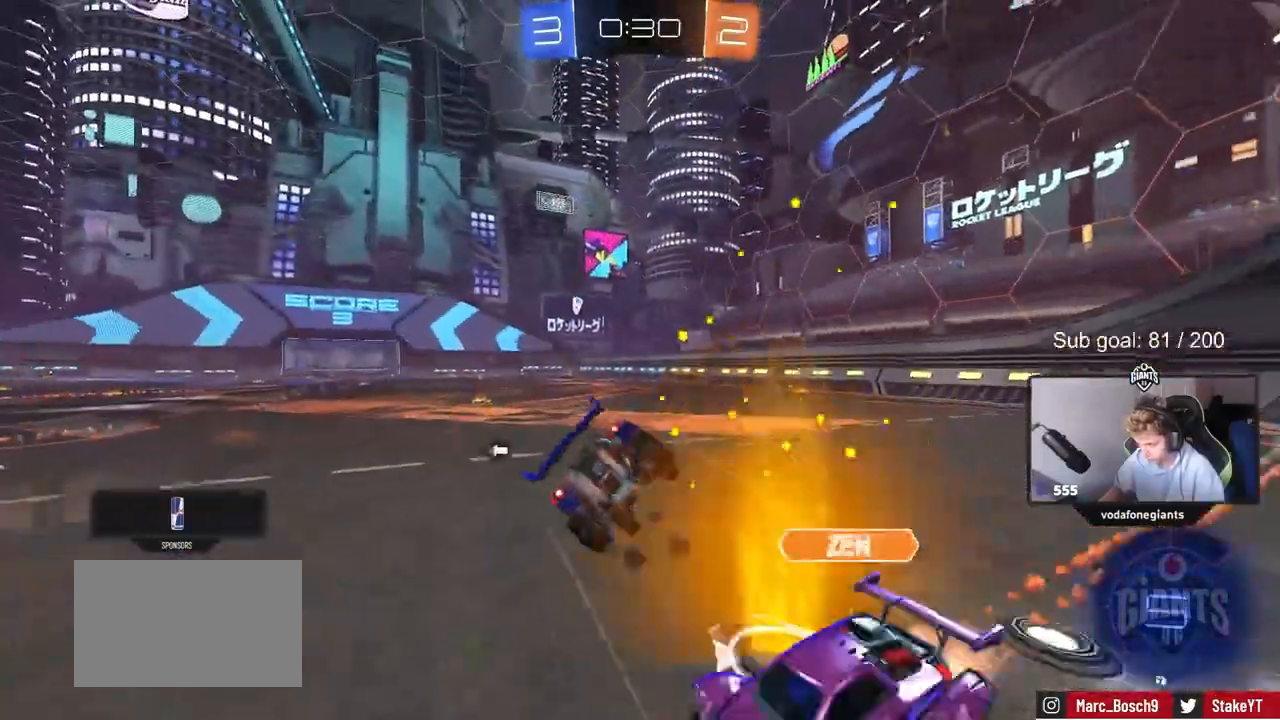
{"keys": ["a", "s", "shift", "space"], "mouse": [], "mouse_move": "still", "events": [[33, "mouse_right", "up"], [317, "s", "up"], [400, "space", "down"], [500, "s", "down"]]}
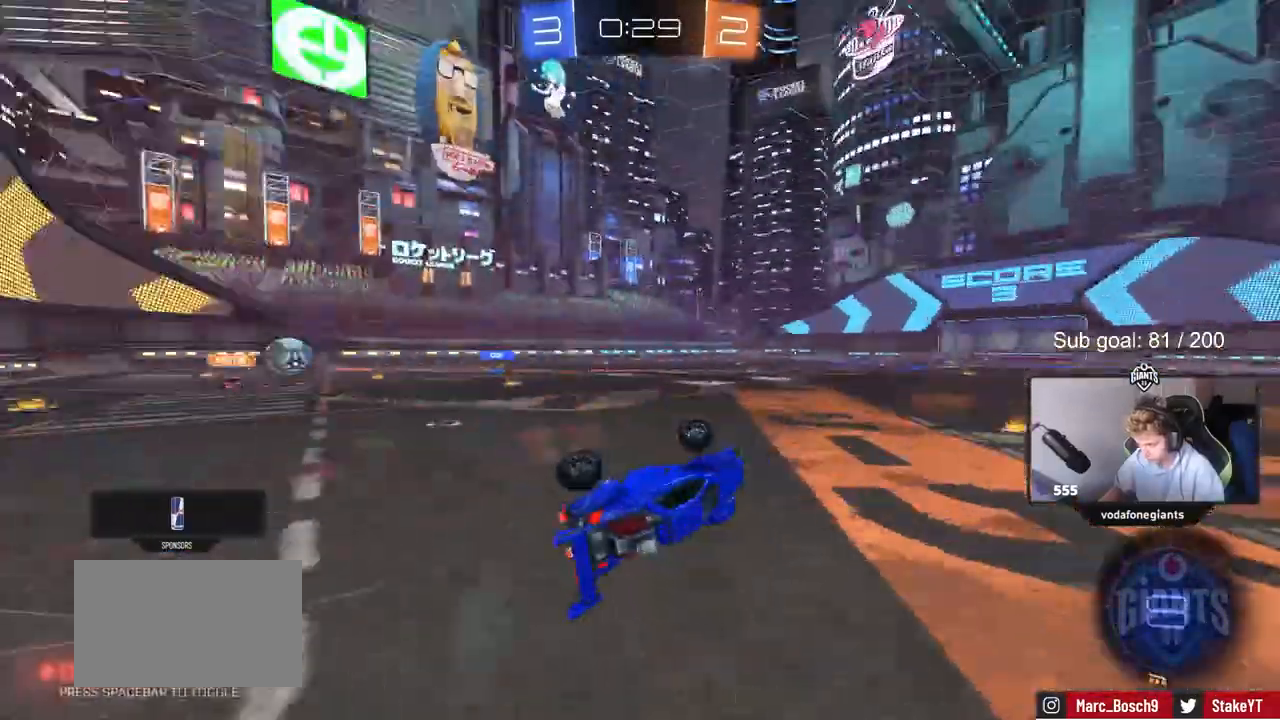
{"keys": ["w"], "mouse": [], "mouse_move": "still", "events": [[50, "s", "up"], [50, "space", "up"], [133, "shift", "up"], [283, "a", "up"], [417, "w", "down"]]}
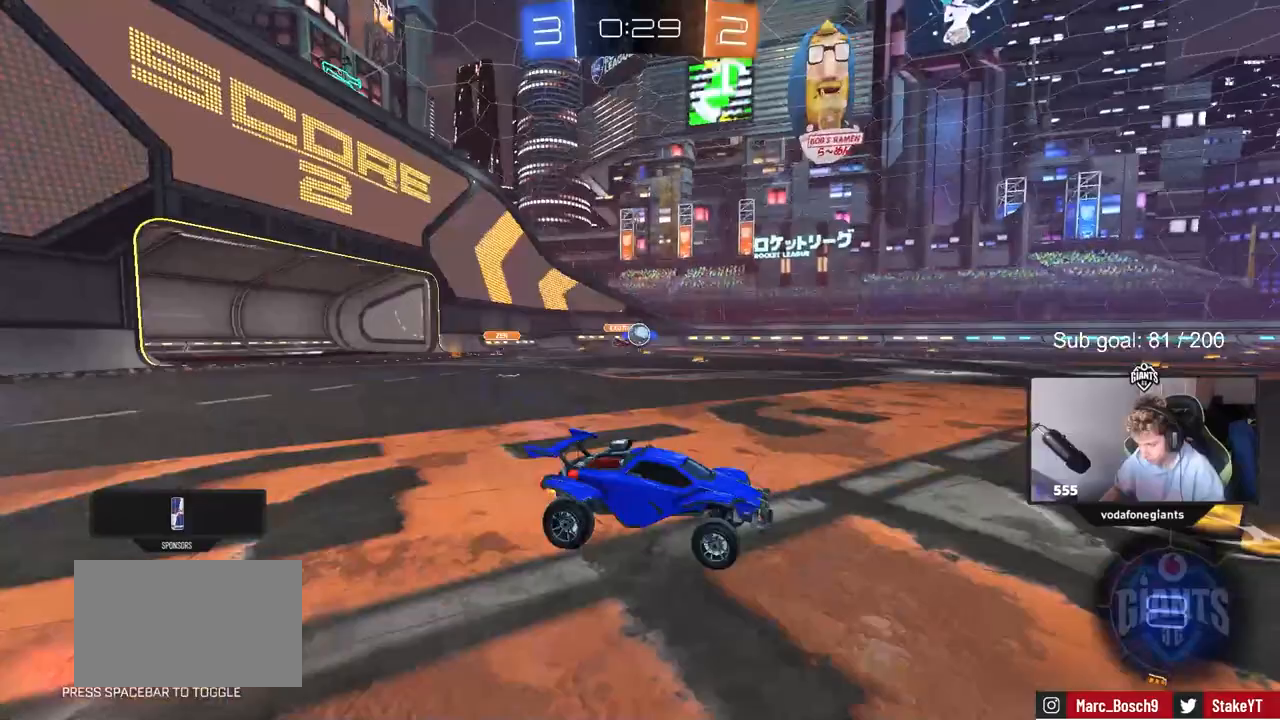
{"keys": ["space", "w"], "mouse": ["left", "right"], "mouse_move": "down-left", "events": [[17, "a", "down"], [250, "a", "up"], [300, "d", "down"], [383, "d", "up"], [433, "space", "down"], [483, "mouse_left", "down"], [483, "mouse_right", "down"]]}
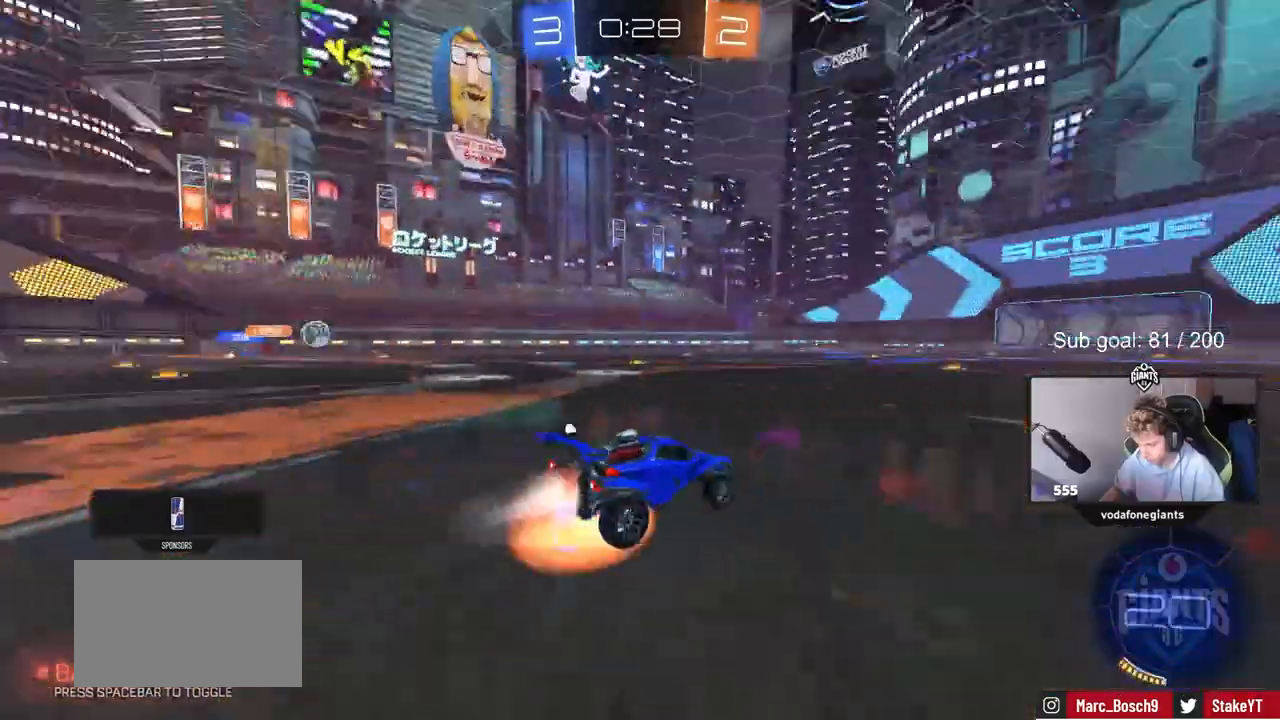
{"keys": ["w"], "mouse": [], "mouse_move": "still", "events": [[33, "mouse_right", "up"], [83, "space", "up"], [117, "mouse_right", "down"], [267, "mouse_left", "up"], [267, "mouse_right", "up"]]}
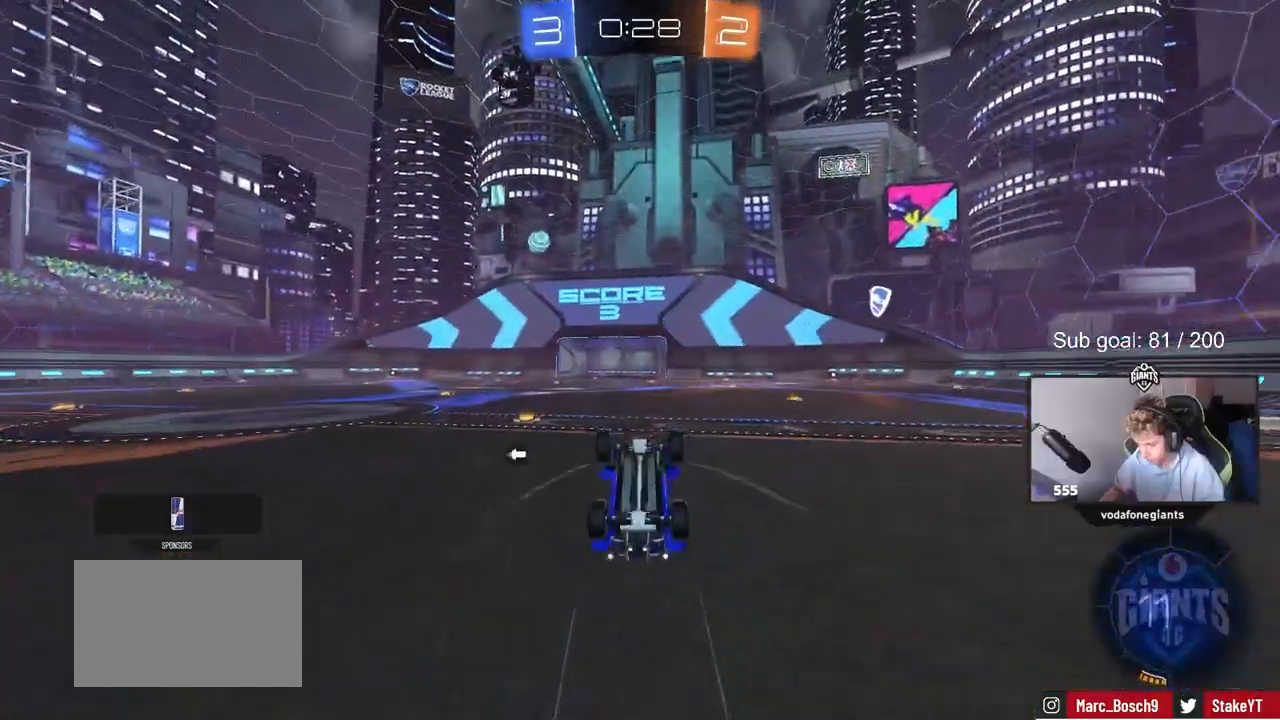
{"keys": [], "mouse": [], "mouse_move": "still", "events": [[83, "space", "down"], [133, "w", "up"], [183, "a", "down"], [233, "space", "up"], [317, "a", "up"]]}
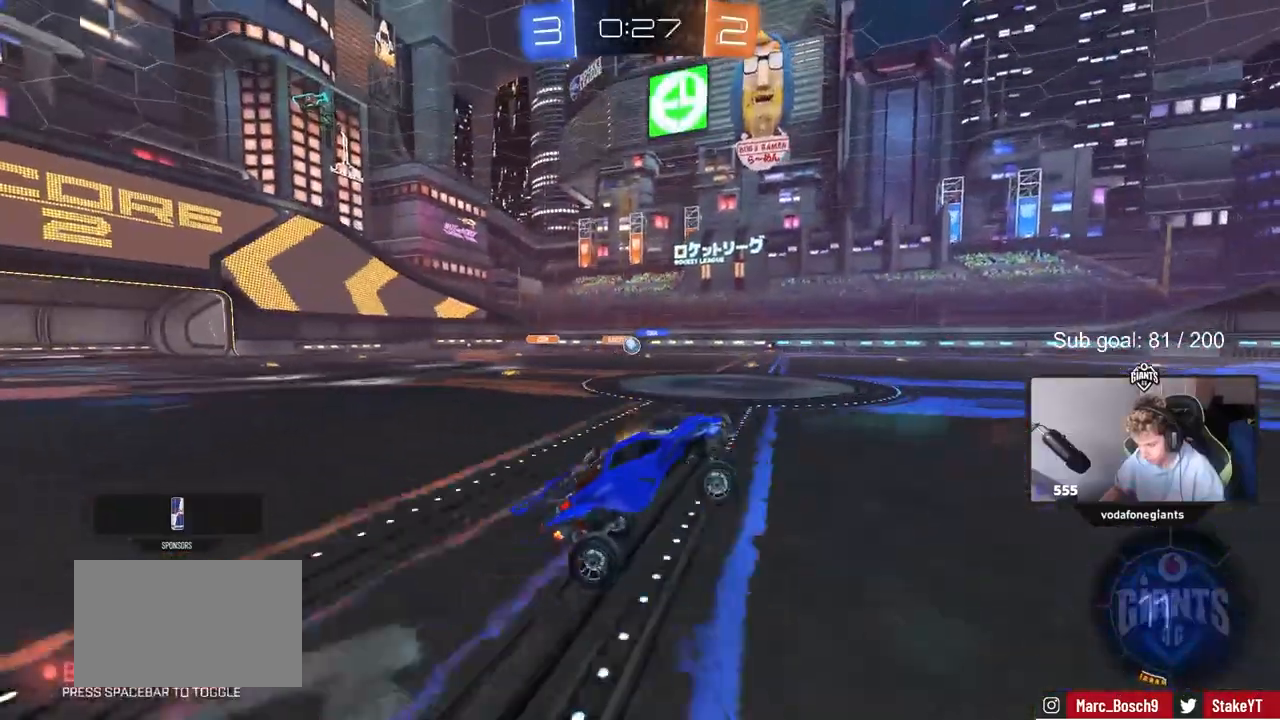
{"keys": ["w"], "mouse": [], "mouse_move": "still", "events": [[250, "w", "down"], [300, "a", "down"], [400, "a", "up"]]}
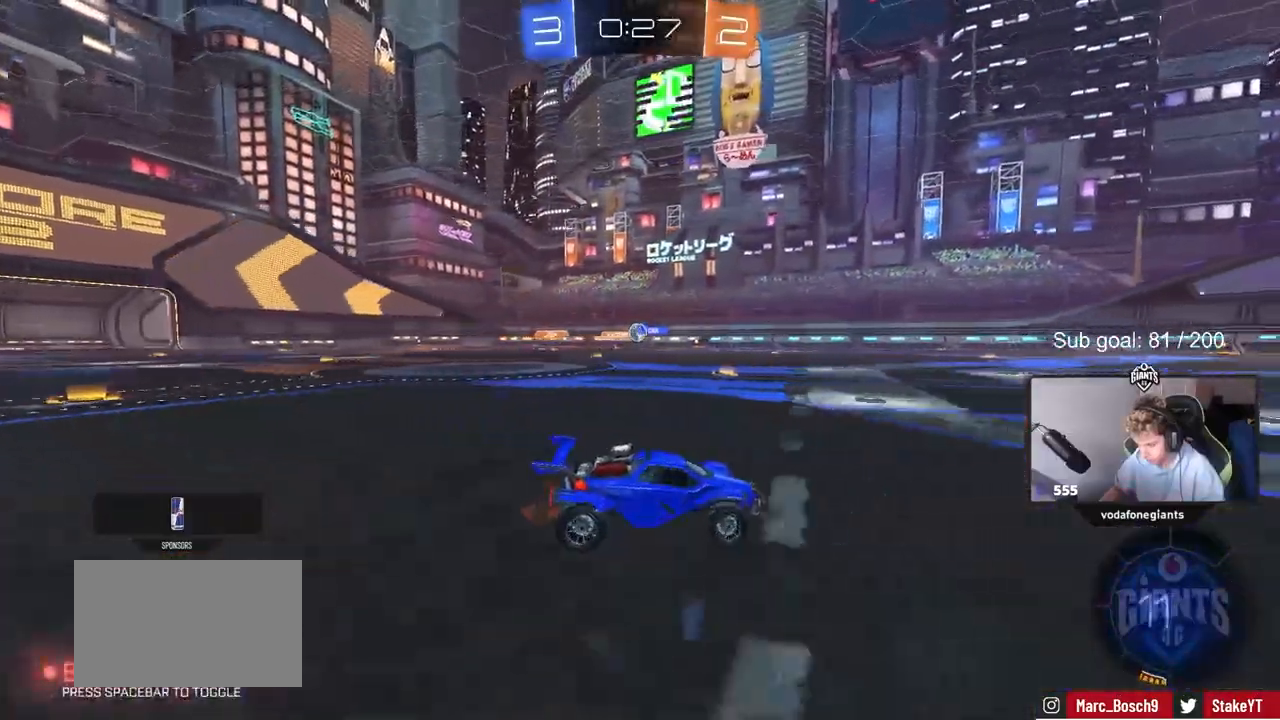
{"keys": ["a", "w"], "mouse": [], "mouse_move": "still", "events": [[33, "space", "down"], [117, "d", "down"], [217, "shift", "down"], [217, "space", "up"], [317, "shift", "up"], [450, "a", "down"], [450, "d", "up"]]}
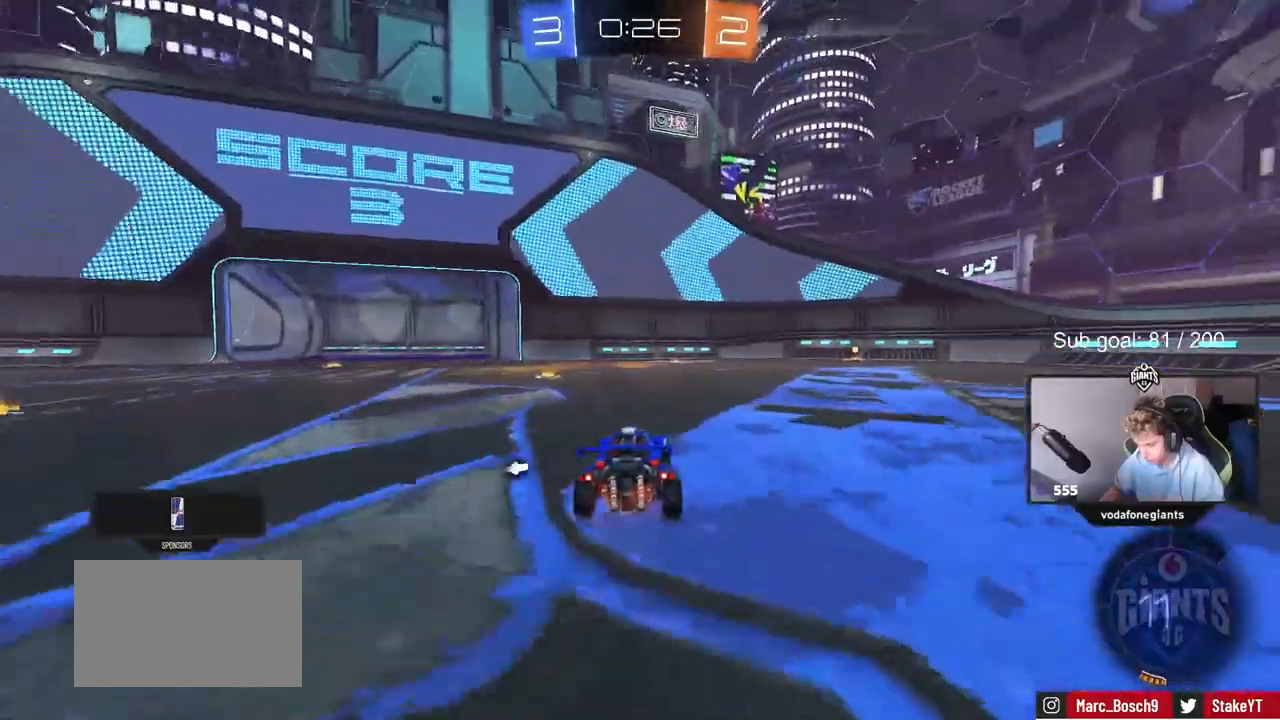
{"keys": ["a", "w"], "mouse": [], "mouse_move": "still", "events": [[100, "space", "down"], [150, "a", "up"], [283, "space", "up"], [317, "a", "down"]]}
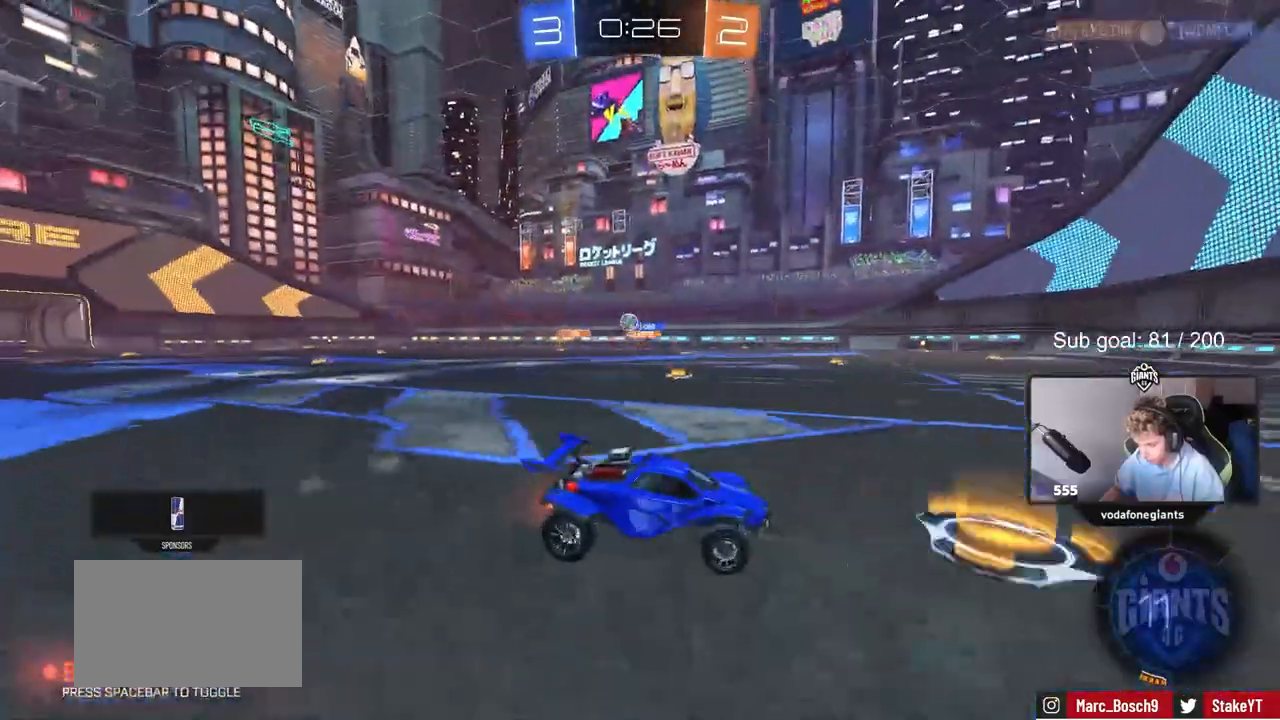
{"keys": ["a", "s"], "mouse": [], "mouse_move": "still", "events": [[200, "w", "up"], [250, "a", "up"], [383, "d", "down"], [433, "d", "up"], [433, "s", "down"], [483, "a", "down"]]}
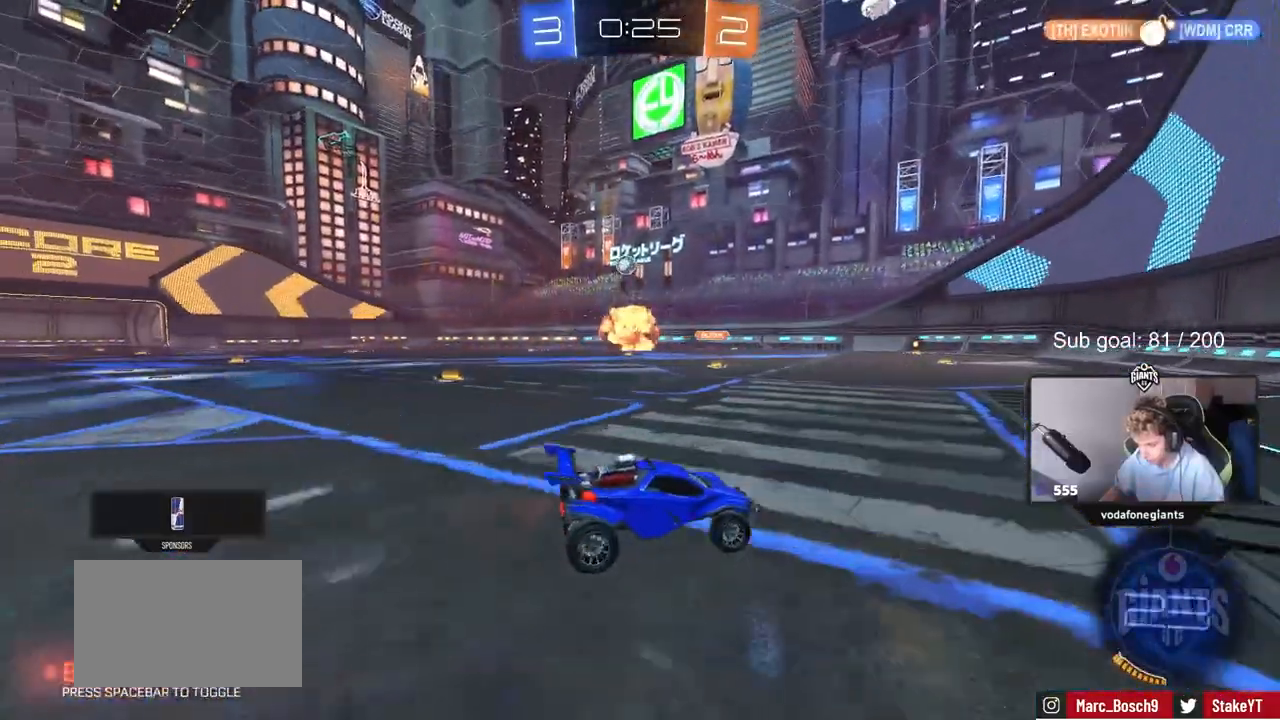
{"keys": [], "mouse": [], "mouse_move": "still", "events": [[117, "a", "up"], [117, "s", "up"], [367, "w", "down"], [450, "w", "up"]]}
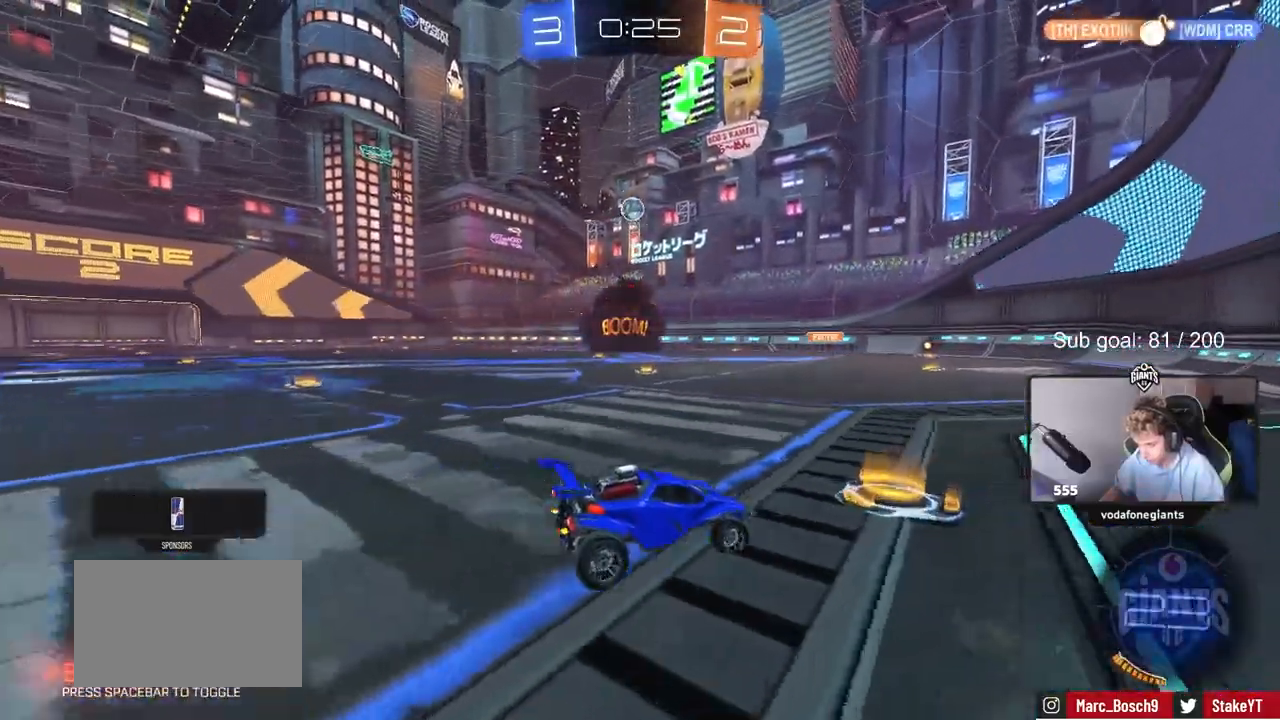
{"keys": ["d", "shift", "w"], "mouse": [], "mouse_move": "still", "events": [[50, "a", "down"], [367, "a", "up"], [367, "d", "down"], [467, "shift", "down"], [467, "w", "down"]]}
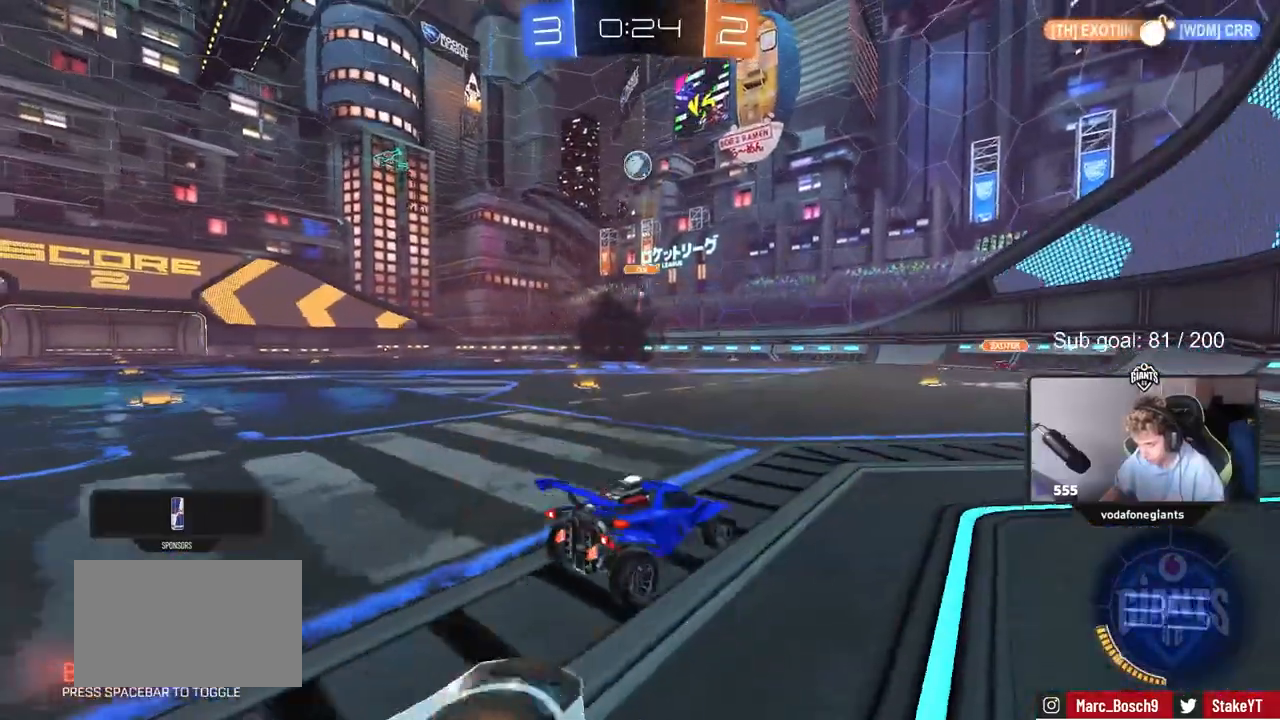
{"keys": ["d", "w"], "mouse": ["left"], "mouse_move": "still", "events": [[50, "shift", "up"], [200, "mouse_left", "down"]]}
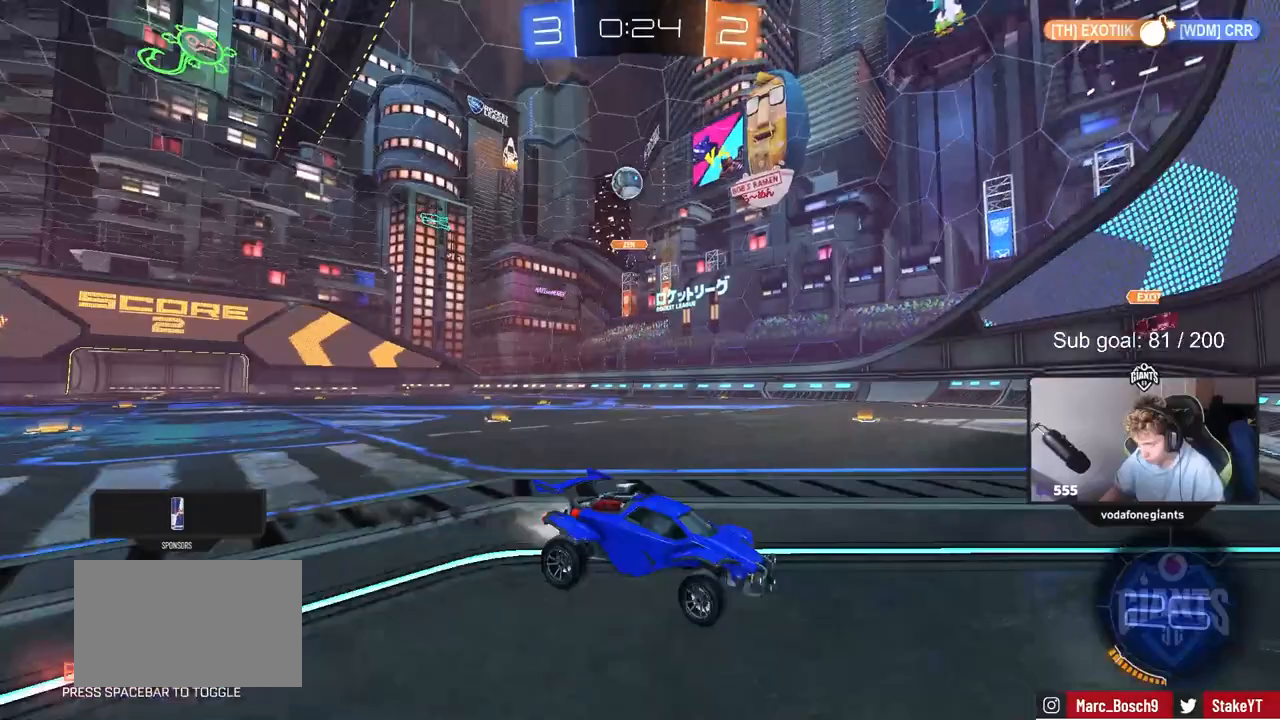
{"keys": ["a", "shift"], "mouse": [], "mouse_move": "still", "events": [[33, "d", "up"], [67, "mouse_left", "up"], [117, "d", "down"], [167, "shift", "down"], [450, "w", "up"], [500, "a", "down"], [500, "d", "up"]]}
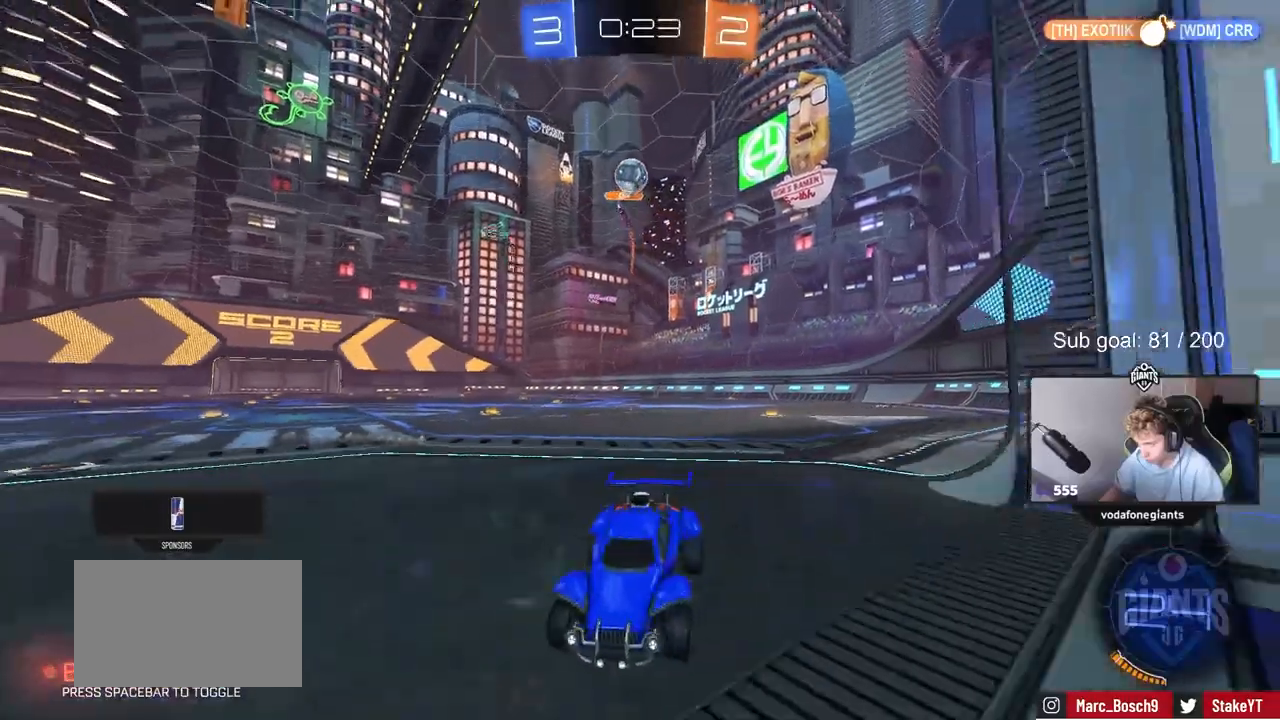
{"keys": ["a", "w"], "mouse": [], "mouse_move": "still", "events": [[50, "s", "down"], [183, "shift", "up"], [283, "a", "up"], [283, "s", "up"], [417, "w", "down"], [467, "a", "down"]]}
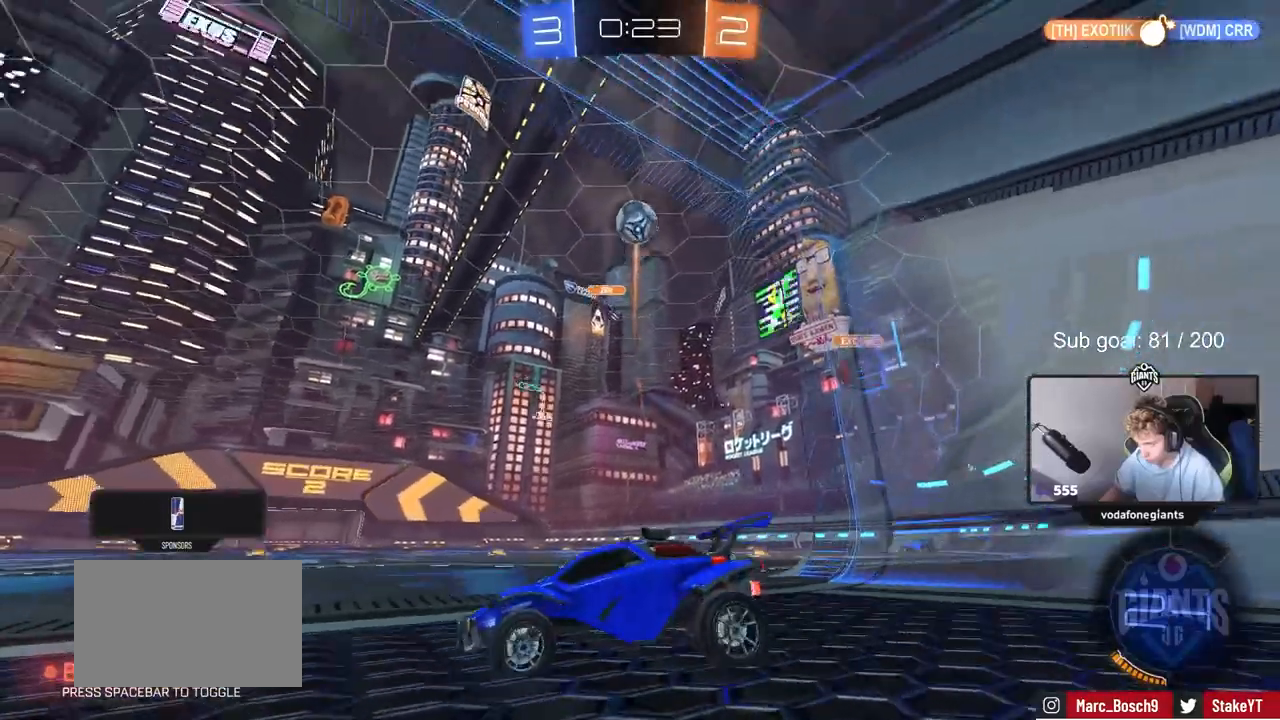
{"keys": ["a", "s", "shift"], "mouse": ["right"], "mouse_move": "still", "events": [[150, "a", "up"], [250, "w", "up"], [300, "d", "down"], [300, "mouse_right", "down"], [333, "s", "down"], [433, "a", "down"], [483, "d", "up"], [483, "shift", "down"]]}
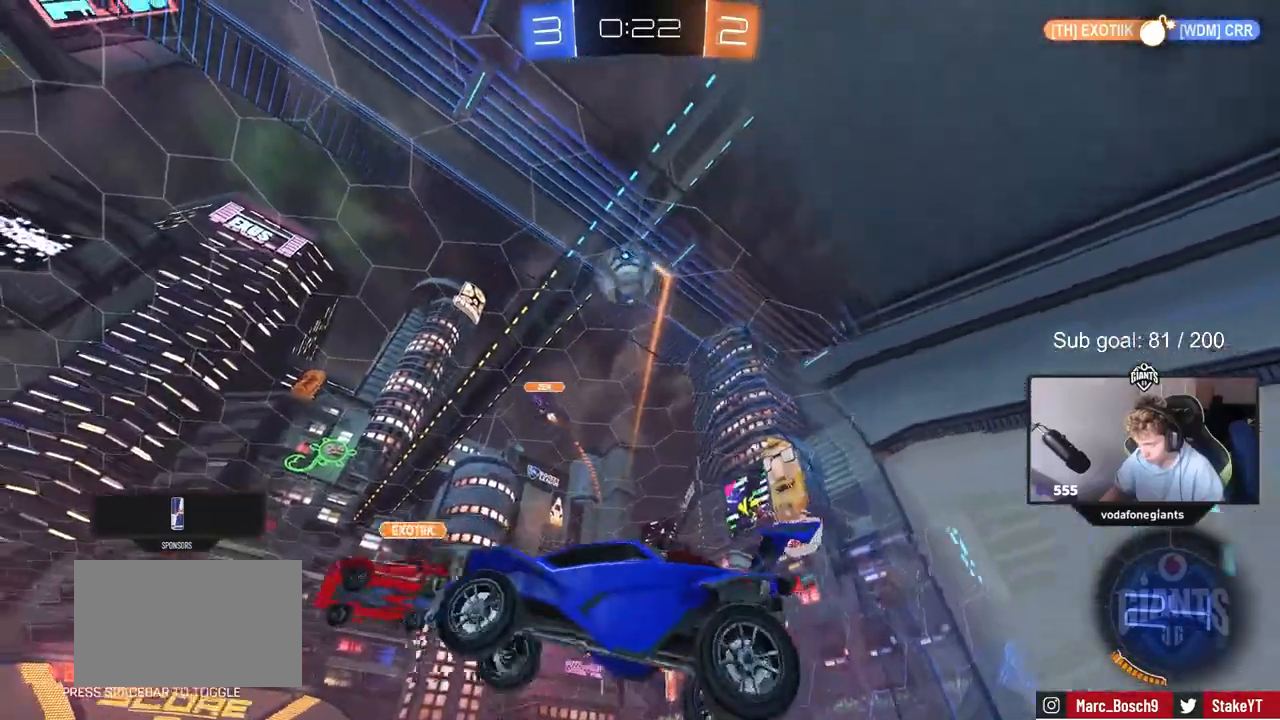
{"keys": ["a"], "mouse": ["left"], "mouse_move": "down", "events": [[33, "a", "up"], [33, "s", "up"], [33, "shift", "up"], [67, "d", "down"], [67, "mouse_right", "up"], [300, "d", "up"], [350, "a", "down"], [350, "mouse_left", "down"], [400, "w", "down"], [450, "w", "up"]]}
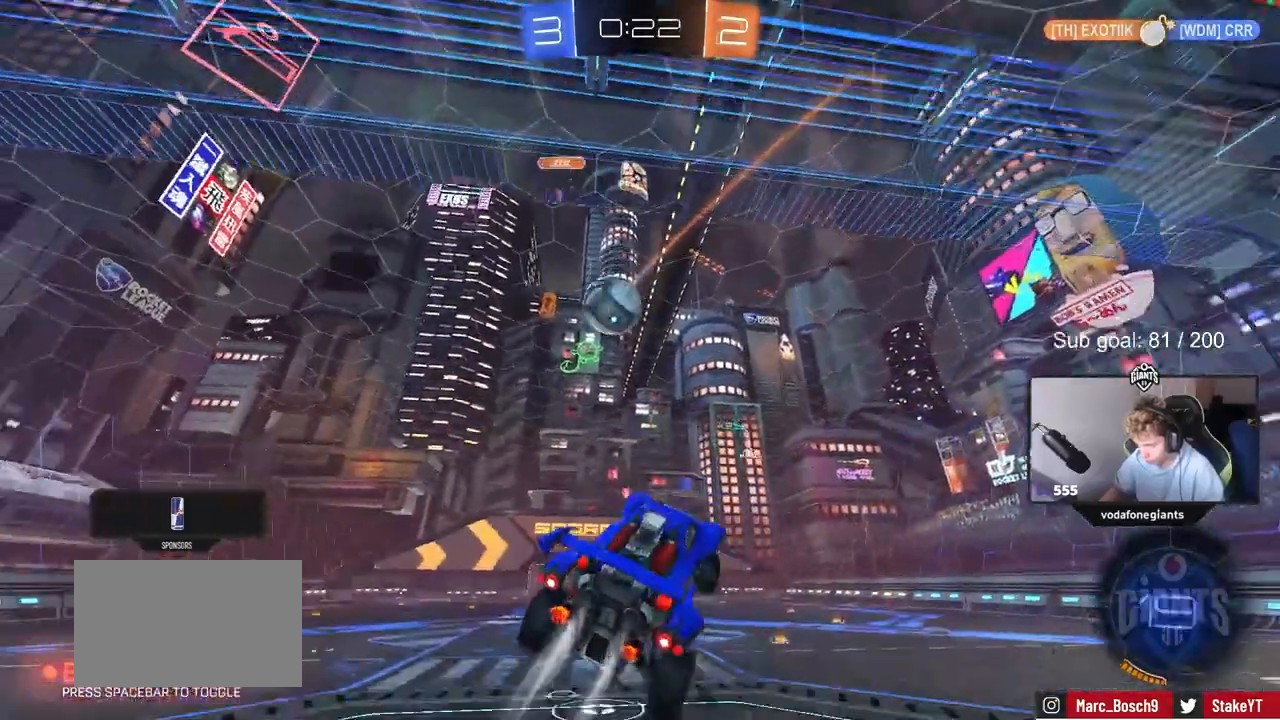
{"keys": ["a"], "mouse": [], "mouse_move": "still", "events": [[150, "mouse_left", "up"], [183, "w", "down"], [333, "shift", "down"], [333, "w", "up"], [467, "shift", "up"]]}